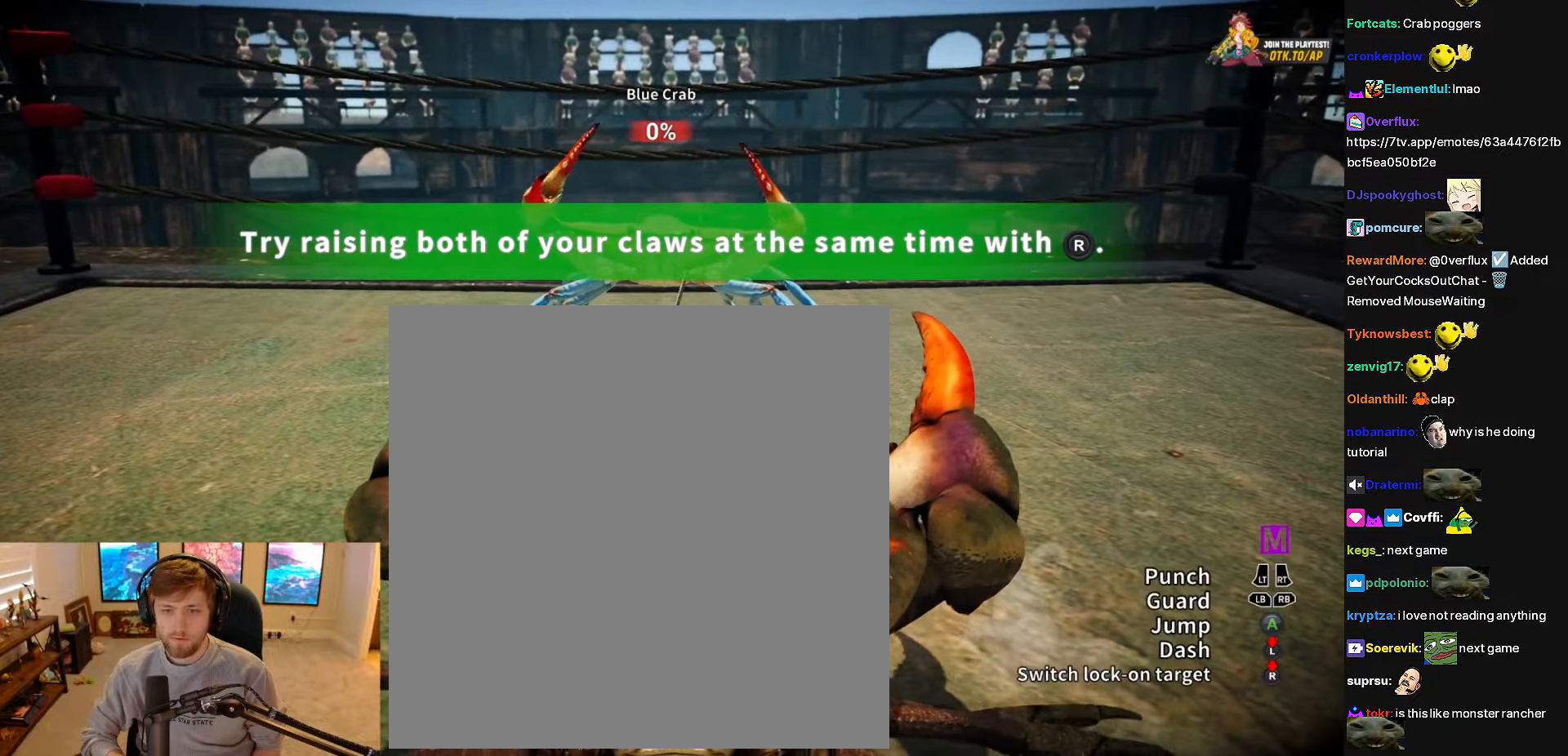
Gameplay with a controller (Xbox layout); each line is a JSON object with the inputs held at the frame after it (dt_ms = milliseconds from this image to that frame). "events" lists button and stick changes between this image and that frame as [ms after this image, input, new state], when the widget could be followed in between. Not read: left_stick.
{"dt_ms": 500, "buttons": [], "right_stick": "center", "events": []}
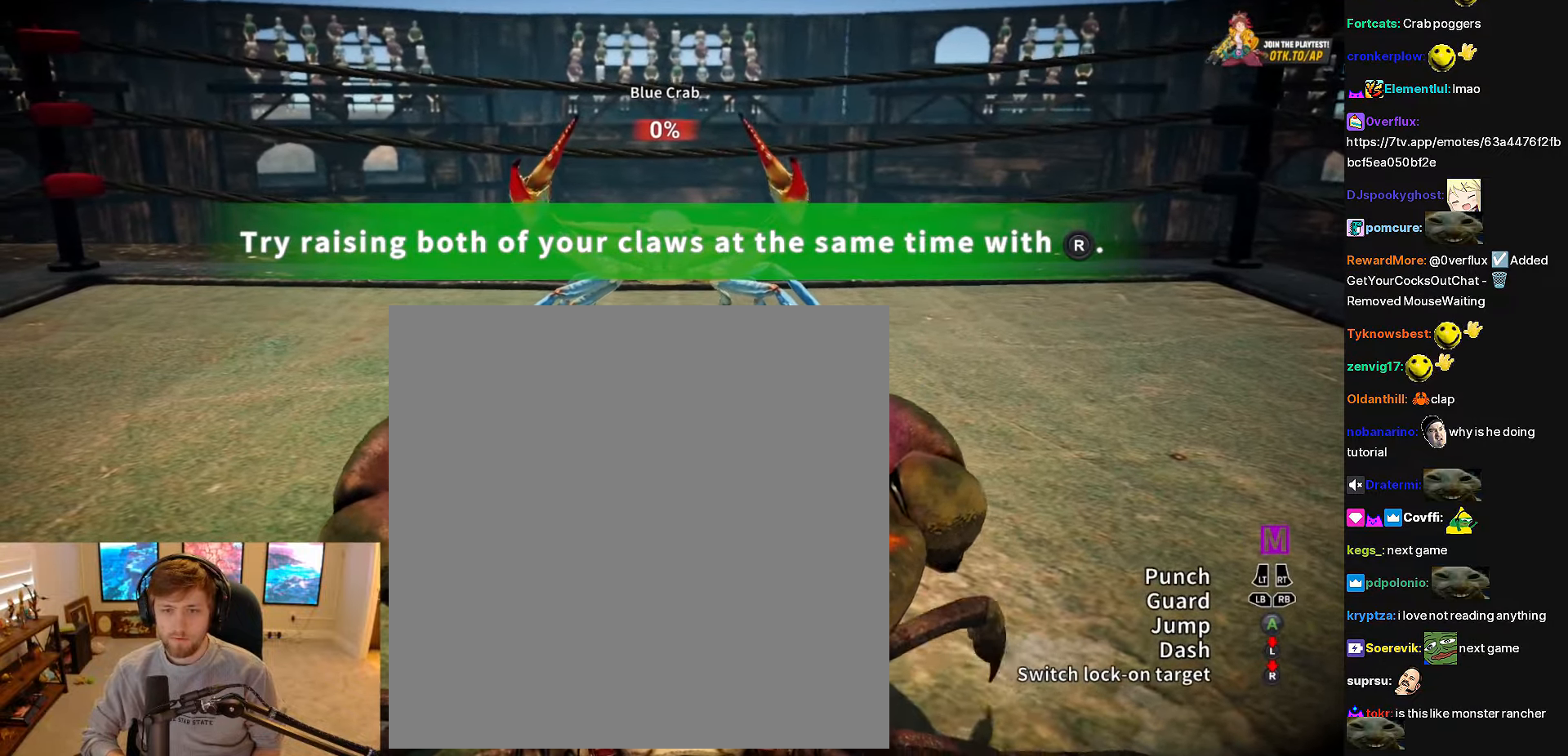
{"dt_ms": 500, "buttons": [], "right_stick": "center", "events": [[233, "right_stick", "up"], [400, "right_stick", "center"]]}
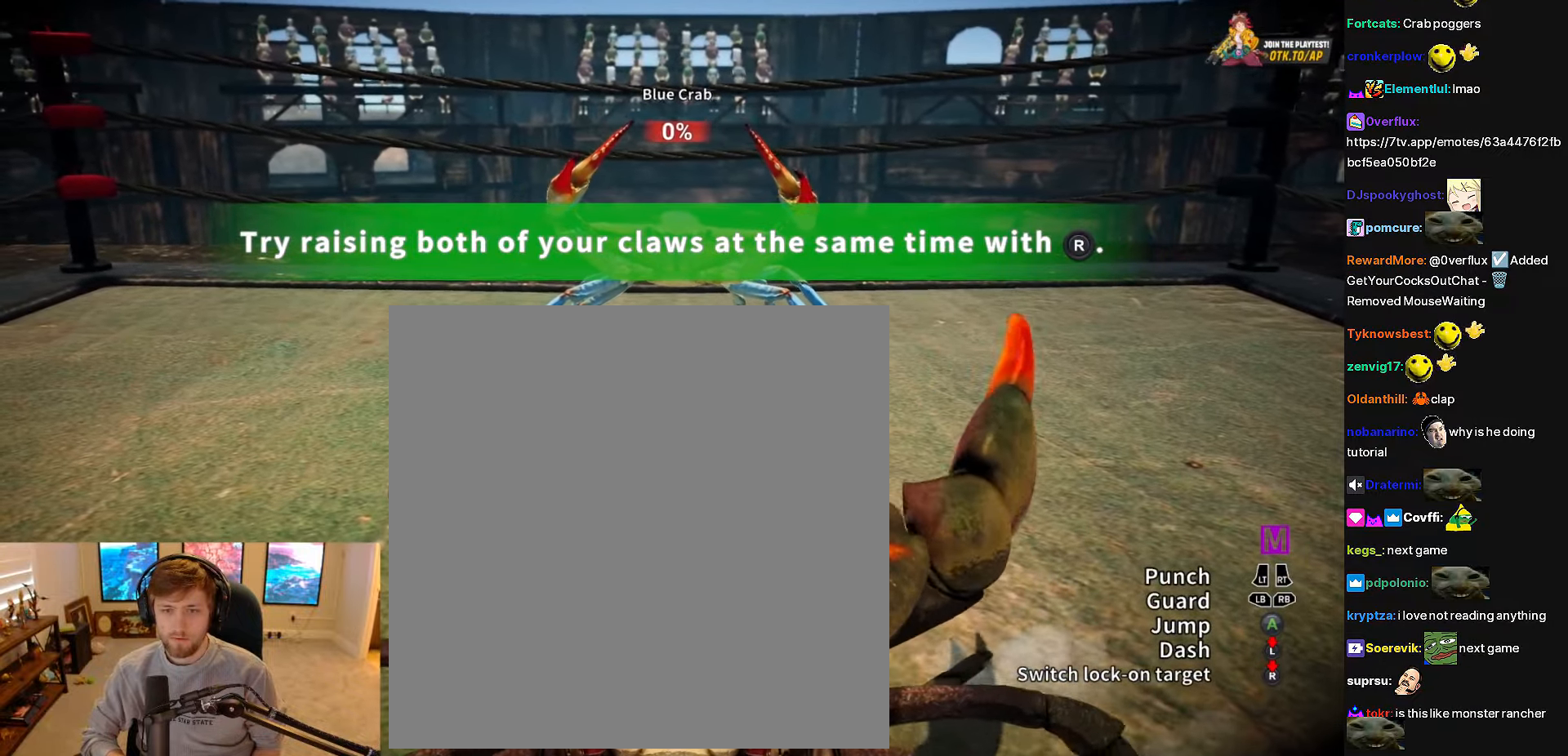
{"dt_ms": 500, "buttons": [], "right_stick": "center", "events": []}
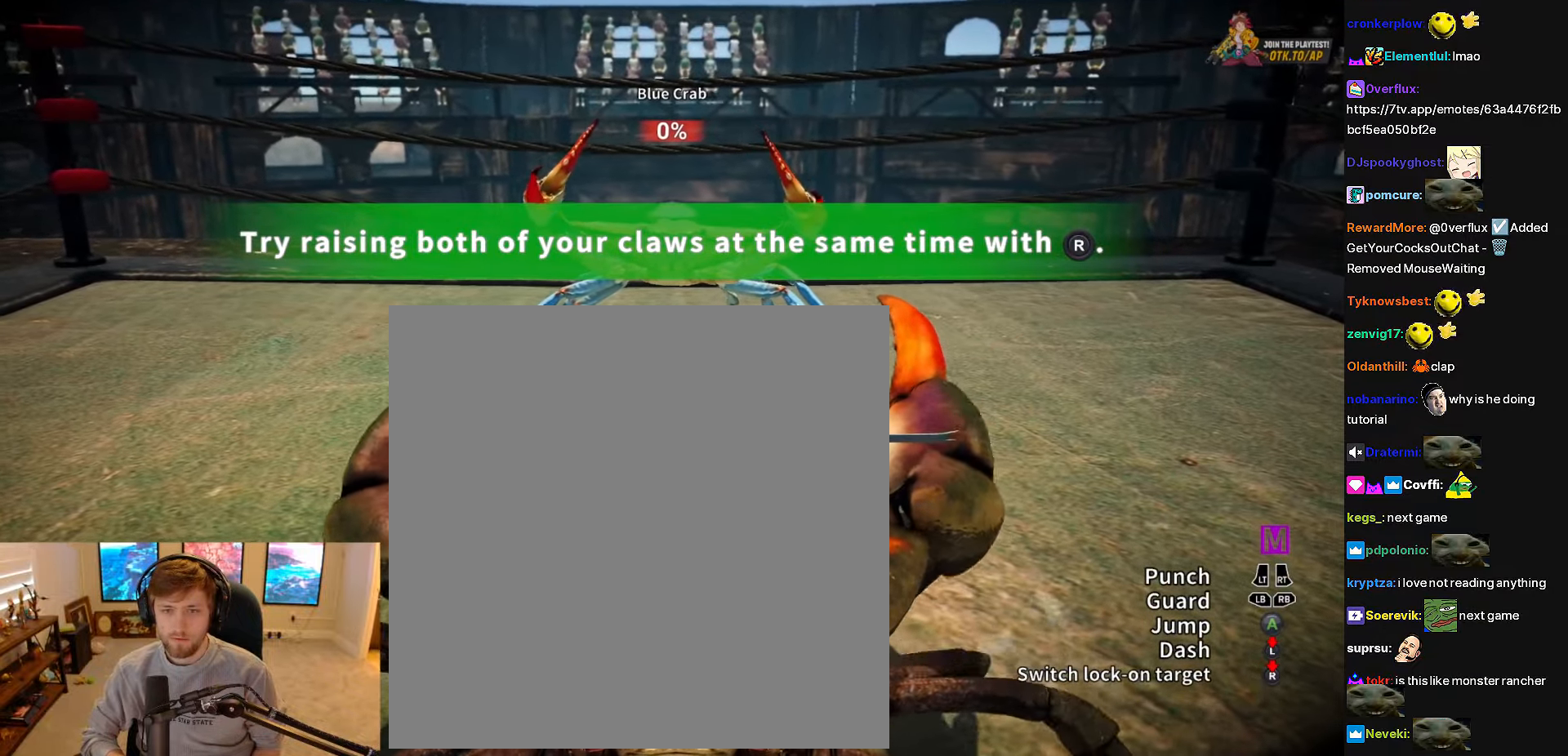
{"dt_ms": 500, "buttons": [], "right_stick": "up", "events": [[266, "right_stick", "up"]]}
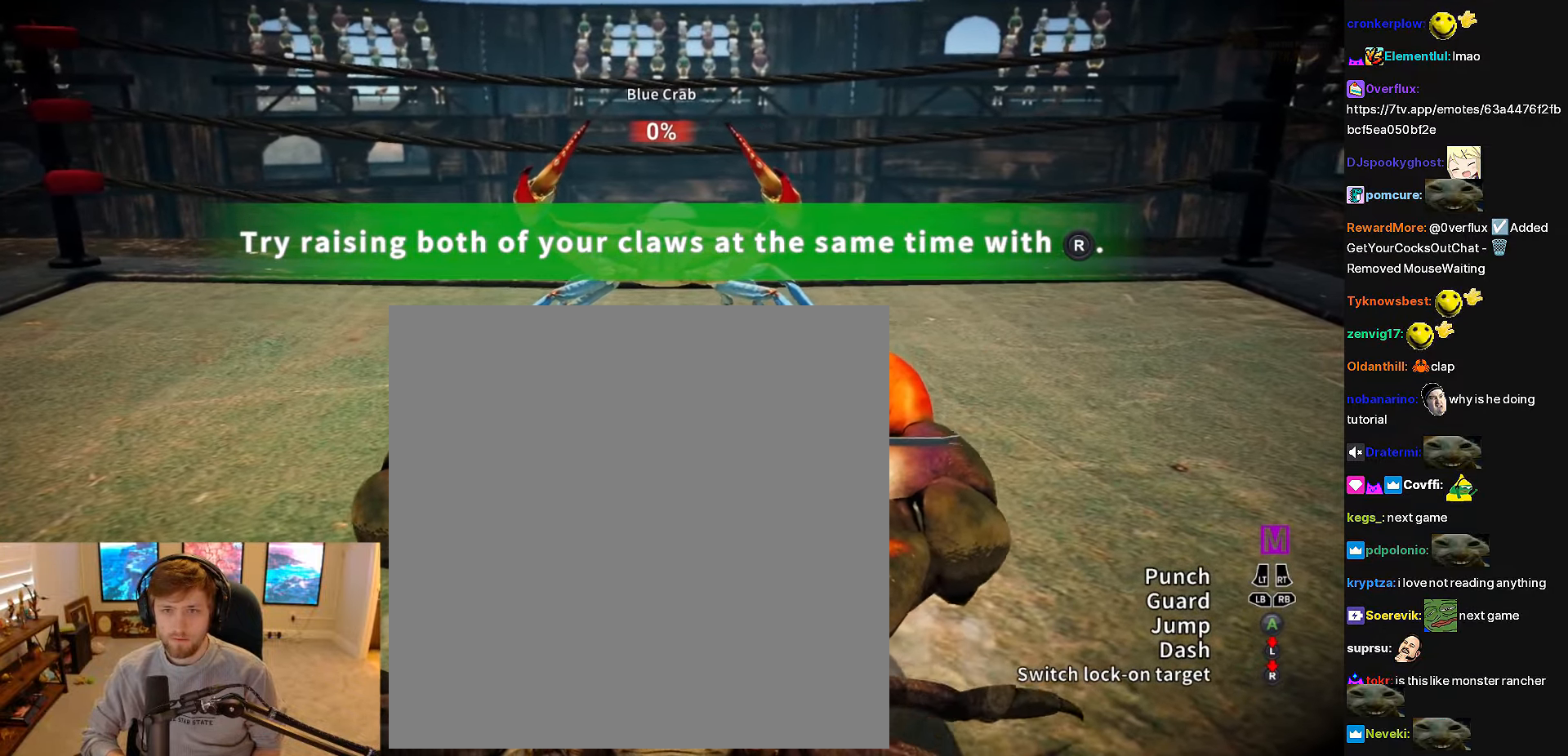
{"dt_ms": 500, "buttons": [], "right_stick": "center", "events": [[83, "right_stick", "center"]]}
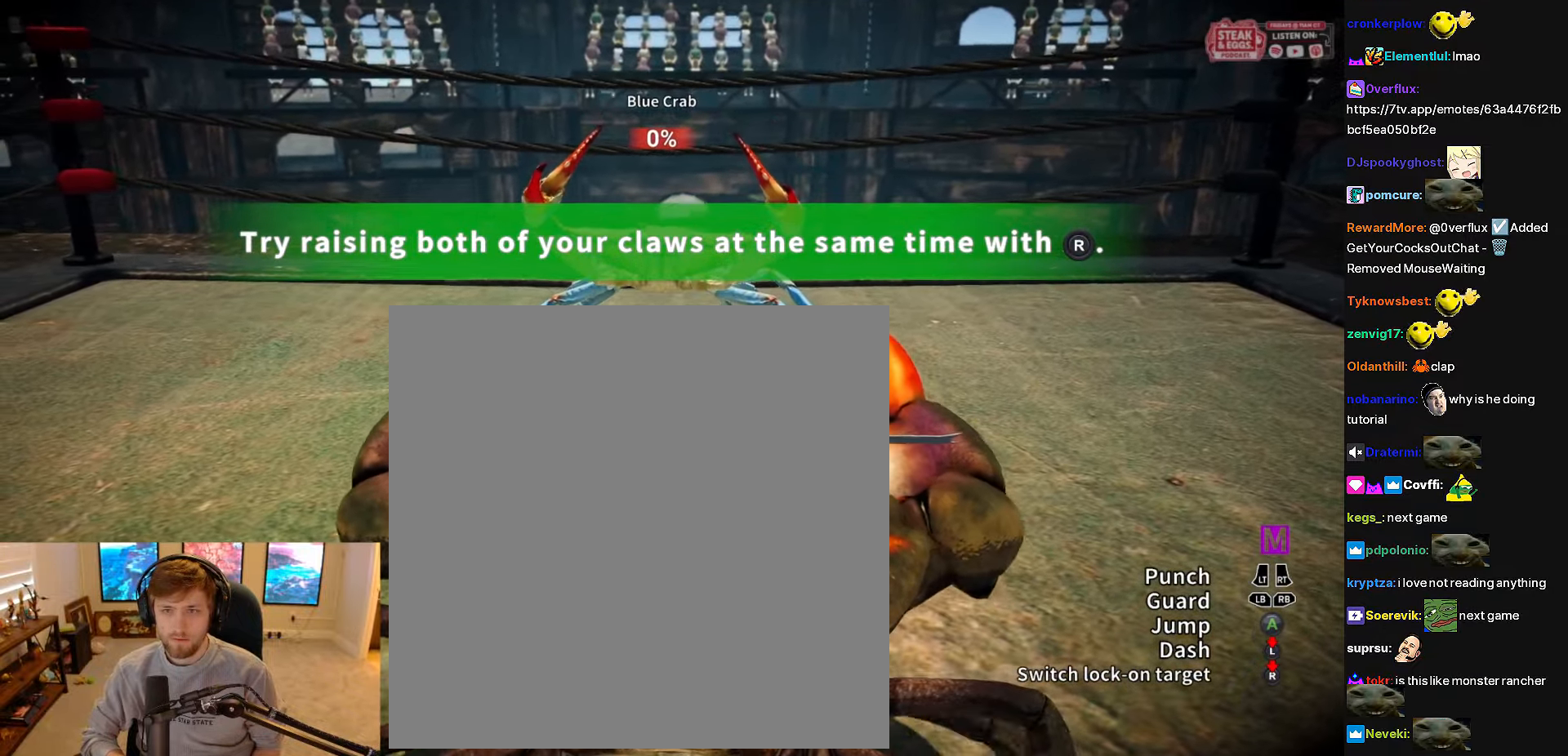
{"dt_ms": 1000, "buttons": [], "right_stick": "center"}
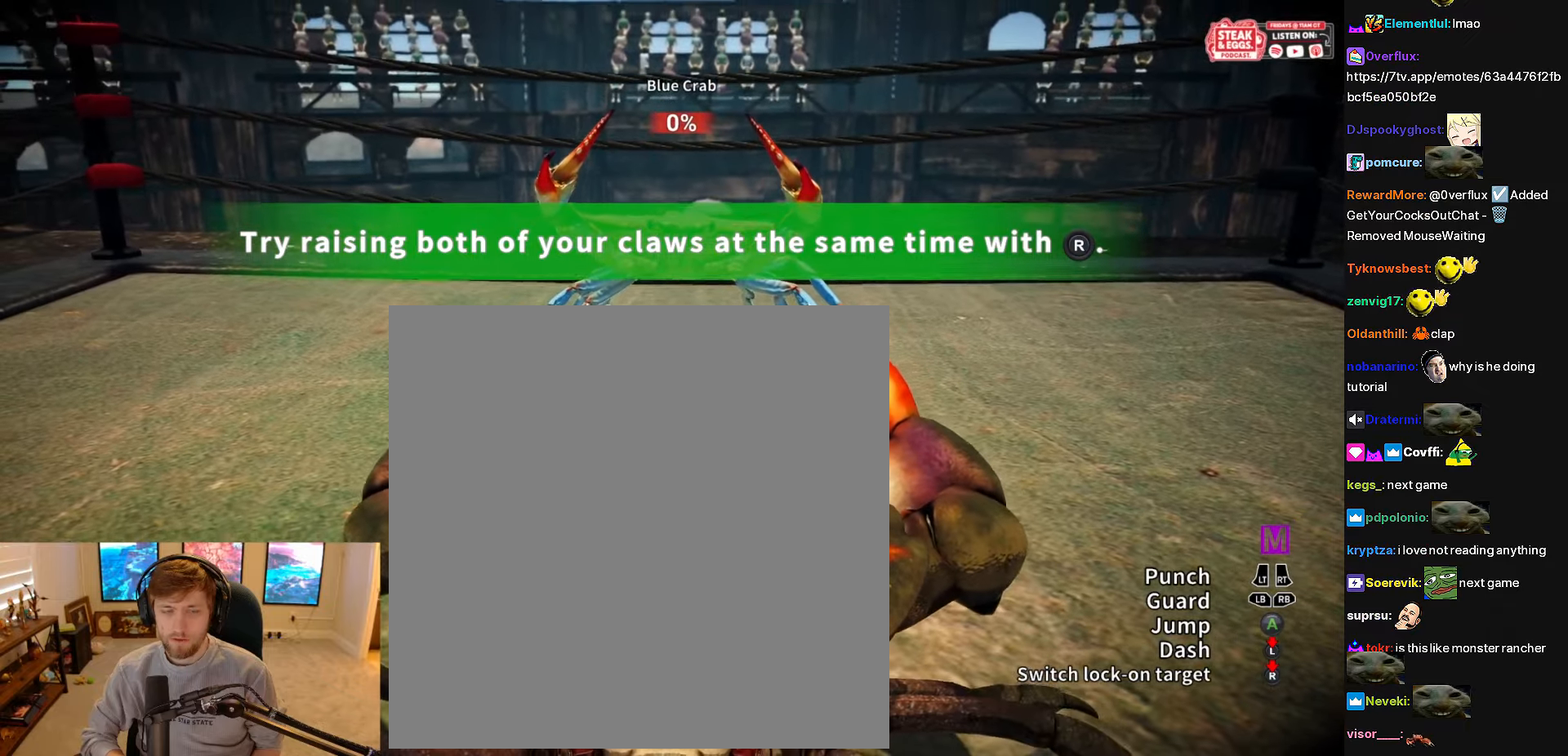
{"dt_ms": 500, "buttons": [], "right_stick": "center", "events": []}
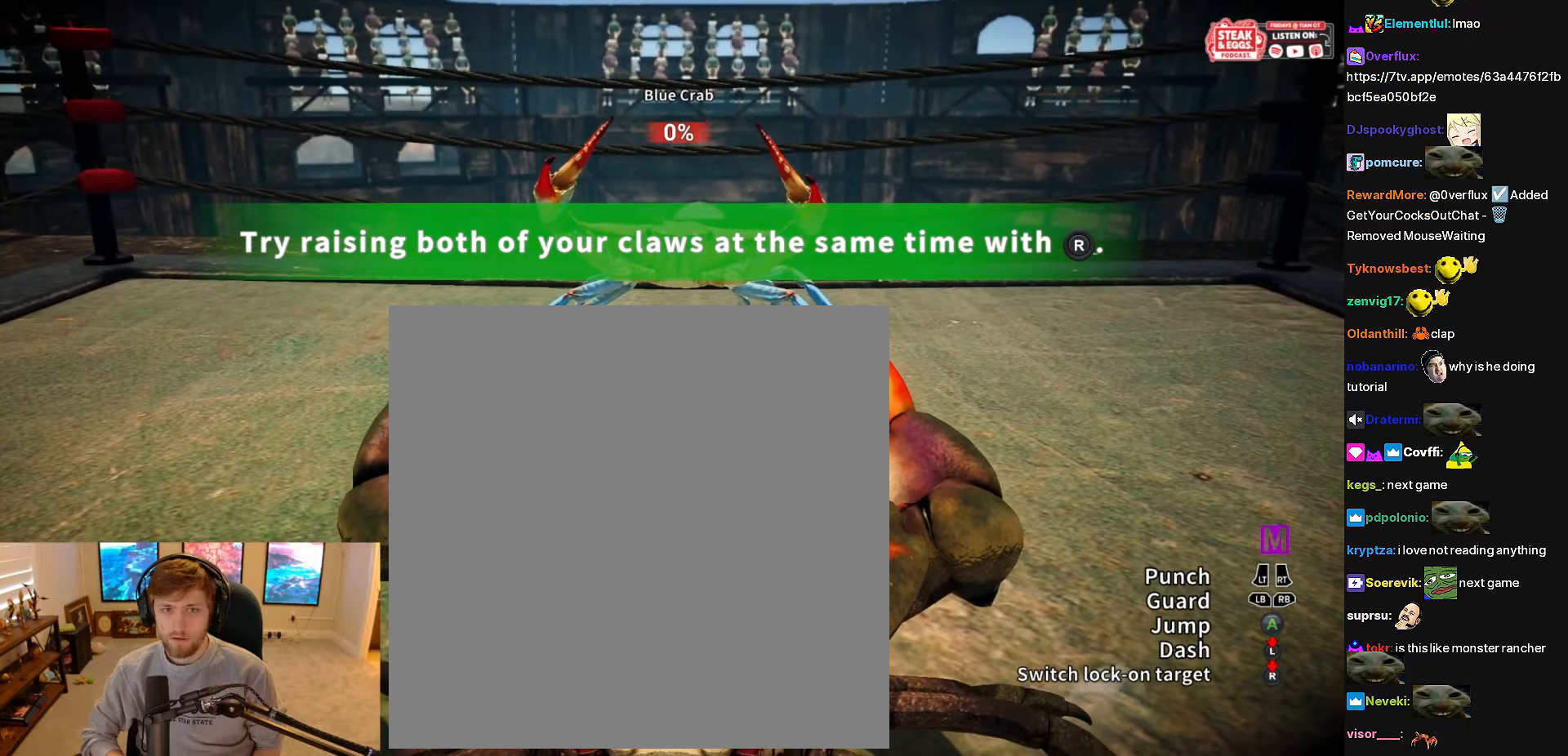
{"dt_ms": 500, "buttons": [], "right_stick": "up", "events": [[250, "right_stick", "up"]]}
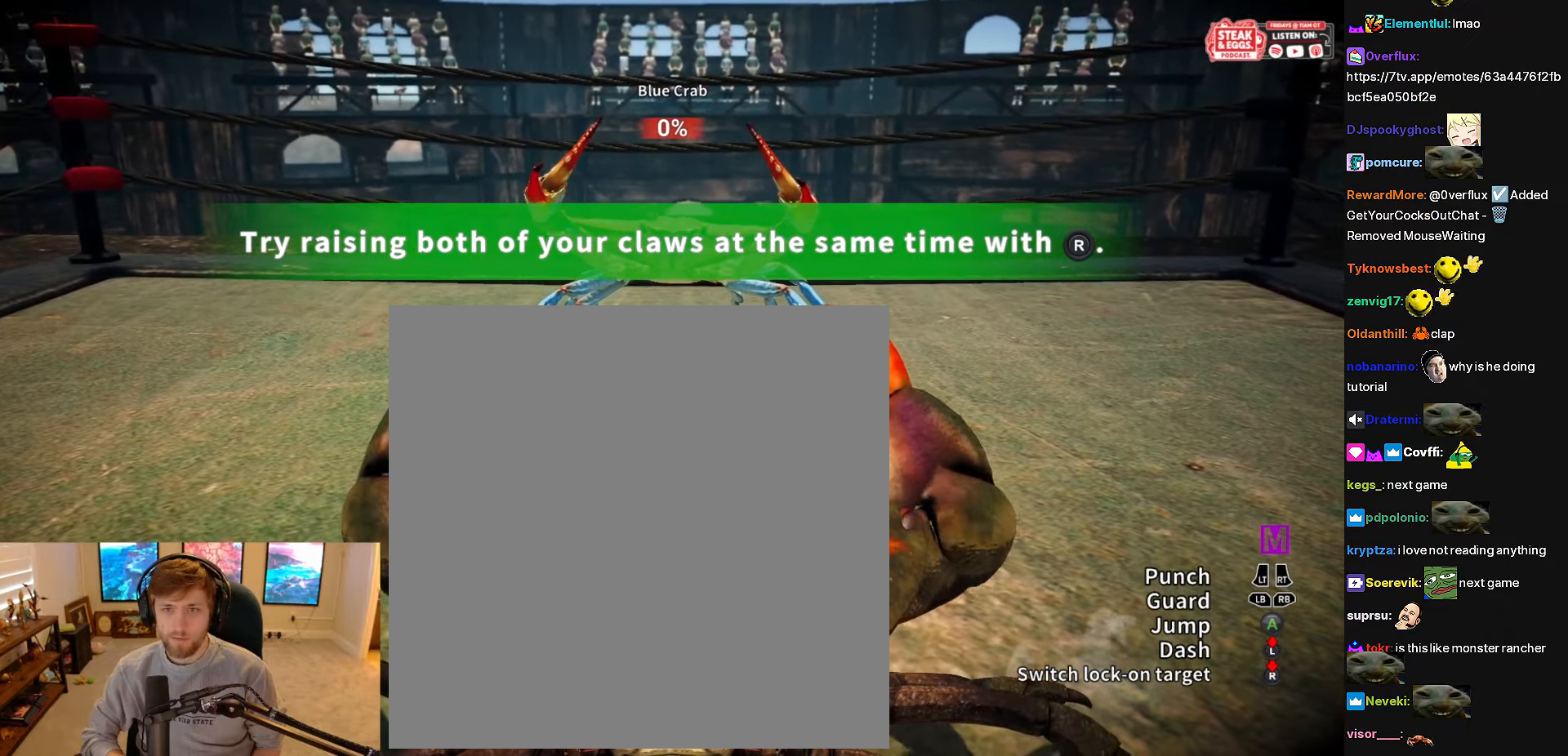
{"dt_ms": 500, "buttons": [], "right_stick": "center", "events": [[133, "right_stick", "center"]]}